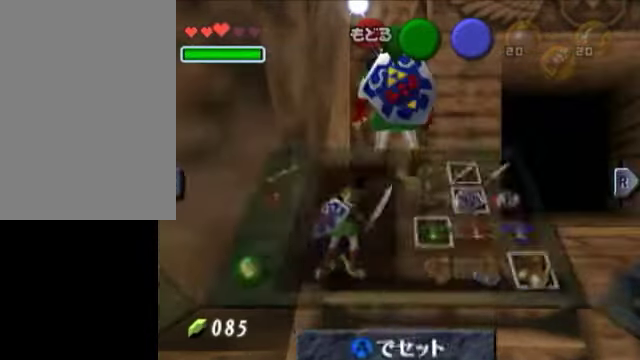
Gameplay with a controller (Nintendo layout); each line is a JSON object with the inputs held at the frame after it (dt_ms = milliseconds from this image to that frame). "events" lists button and stick changes between this image and that frame as [ms after this image, input, new state], when the widget could be followed in between. Not read: L3 R3.
{"dt_ms": 500, "buttons": ["X"], "left_stick": "center", "right_stick": "center", "events": [[500, "X", "down"]]}
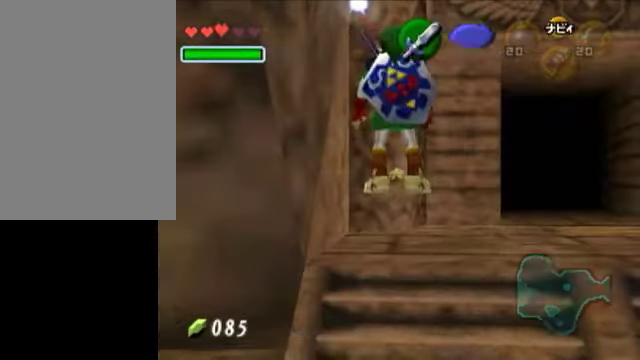
{"dt_ms": 500, "buttons": [], "left_stick": "center", "right_stick": "center", "events": [[250, "X", "up"]]}
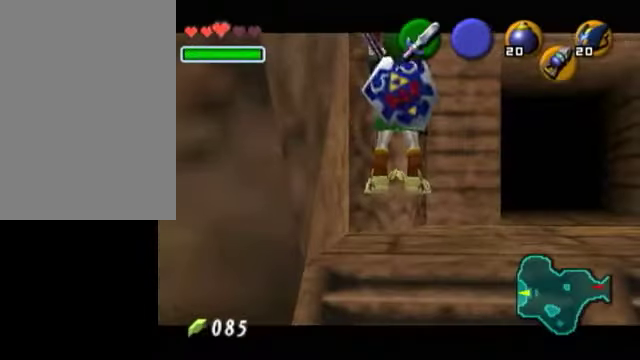
{"dt_ms": 500, "buttons": ["A", "R1"], "left_stick": "center", "right_stick": "center", "events": [[50, "A", "down"], [50, "R1", "down"]]}
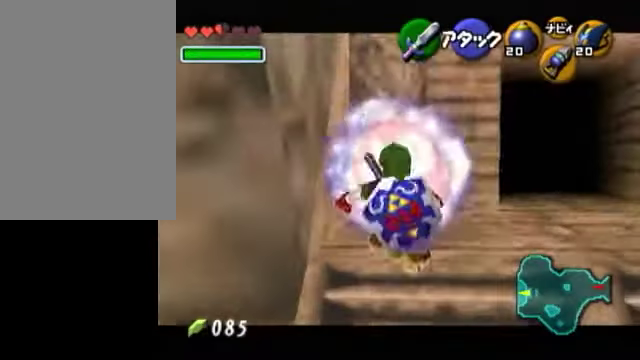
{"dt_ms": 500, "buttons": ["A", "R1"], "left_stick": "center", "right_stick": "center", "events": []}
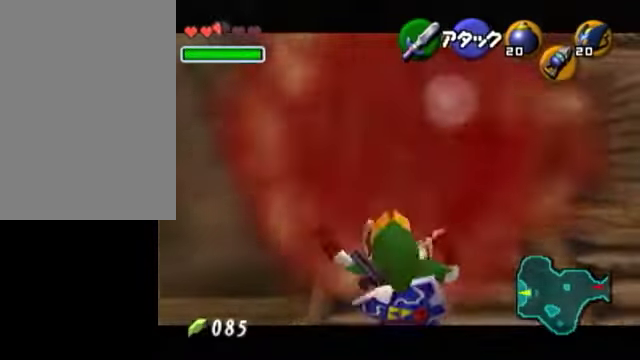
{"dt_ms": 500, "buttons": [], "left_stick": "center", "right_stick": "center", "events": [[100, "A", "up"], [150, "R1", "up"]]}
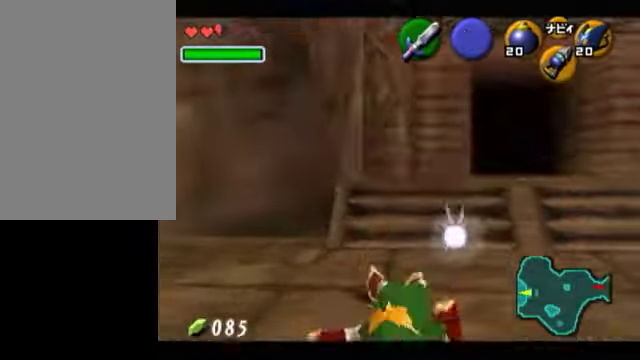
{"dt_ms": 500, "buttons": [], "left_stick": "center", "right_stick": "center", "events": []}
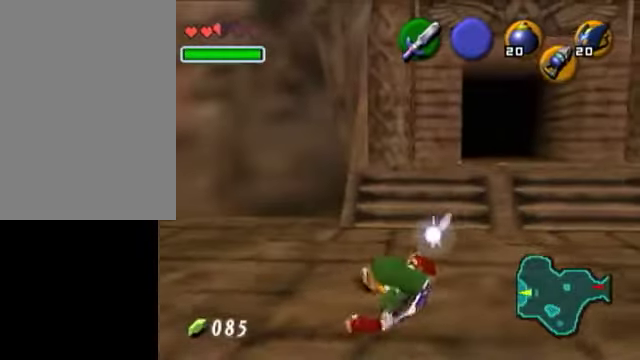
{"dt_ms": 500, "buttons": [], "left_stick": "center", "right_stick": "center", "events": []}
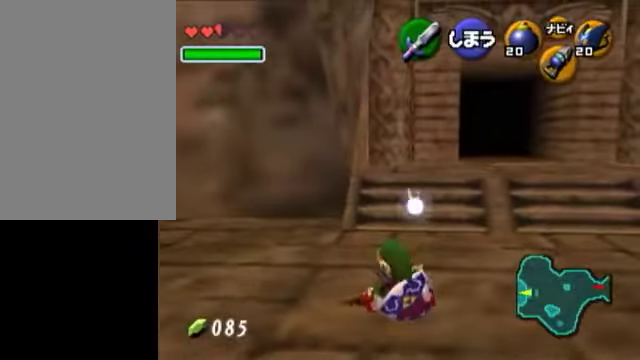
{"dt_ms": 500, "buttons": [], "left_stick": "center", "right_stick": "center", "events": [[50, "left_stick", "left"], [100, "left_stick", "center"], [400, "left_stick", "left"], [500, "left_stick", "center"]]}
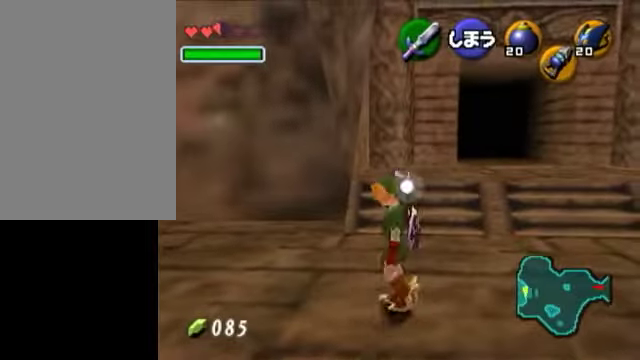
{"dt_ms": 500, "buttons": ["L1"], "left_stick": "center", "right_stick": "center", "events": [[150, "L1", "down"]]}
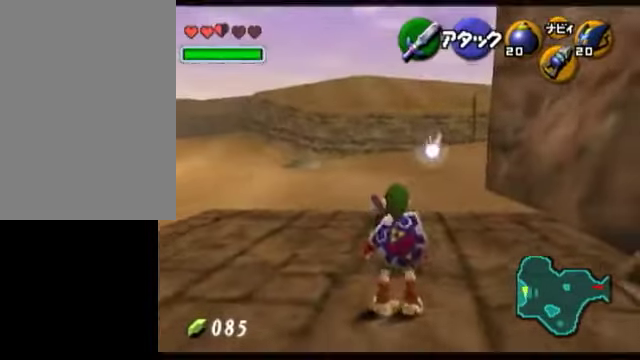
{"dt_ms": 500, "buttons": [], "left_stick": "up", "right_stick": "center", "events": [[50, "left_stick", "up"], [150, "L1", "up"]]}
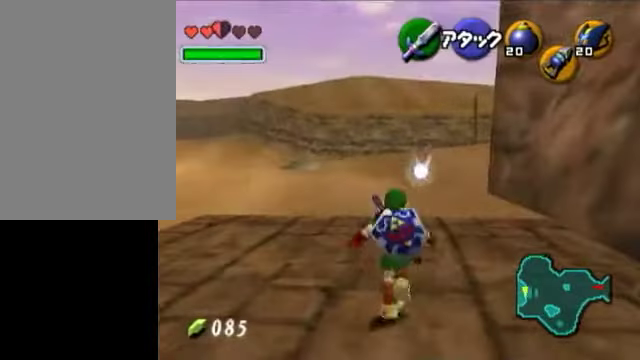
{"dt_ms": 500, "buttons": ["L1"], "left_stick": "center", "right_stick": "center", "events": [[100, "left_stick", "up-left"], [400, "left_stick", "center"], [450, "L1", "down"]]}
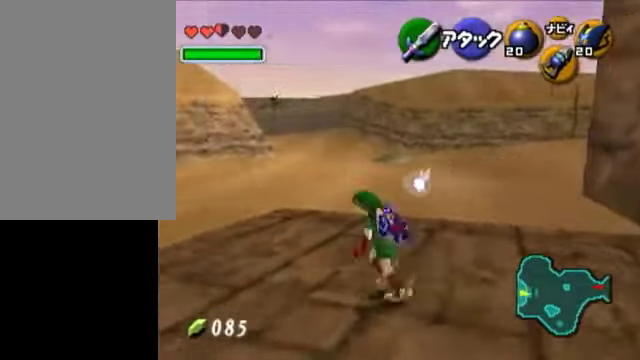
{"dt_ms": 500, "buttons": [], "left_stick": "center", "right_stick": "center", "events": [[200, "L1", "up"], [450, "START", "down"], [500, "START", "up"]]}
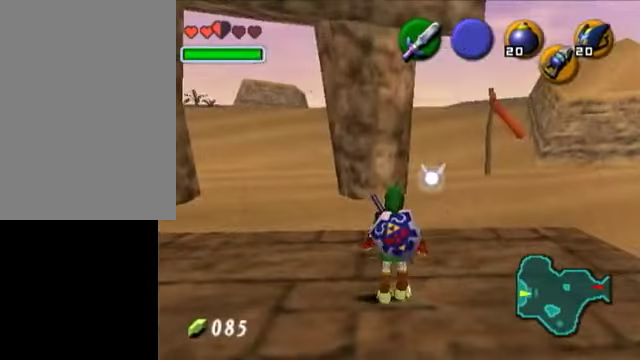
{"dt_ms": 500, "buttons": ["A", "R1"], "left_stick": "center", "right_stick": "center", "events": [[400, "R1", "down"], [500, "A", "down"]]}
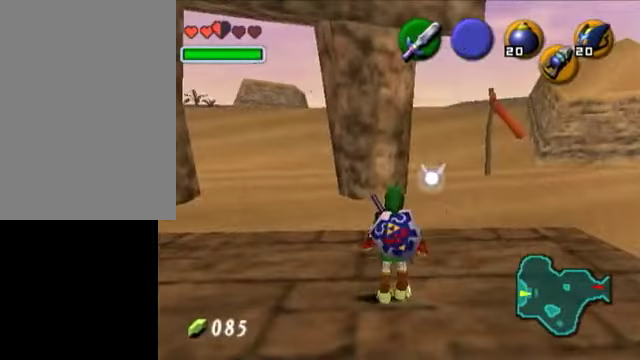
{"dt_ms": 500, "buttons": [], "left_stick": "center", "right_stick": "center", "events": [[450, "A", "up"], [450, "R1", "up"]]}
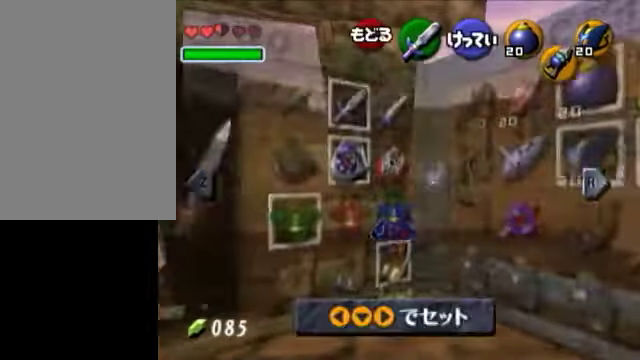
{"dt_ms": 500, "buttons": ["A", "R1"], "left_stick": "center", "right_stick": "center", "events": [[250, "R1", "down"], [300, "A", "down"]]}
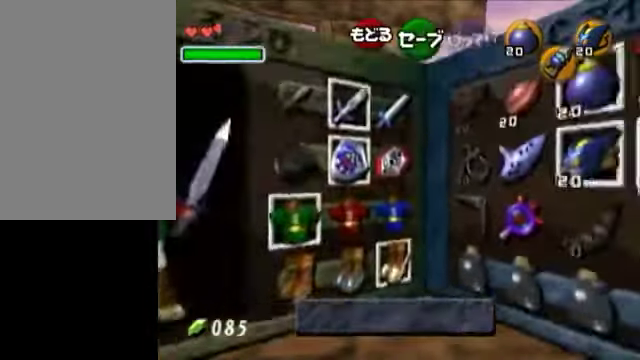
{"dt_ms": 500, "buttons": [], "left_stick": "center", "right_stick": "center", "events": [[300, "A", "up"], [350, "R1", "up"]]}
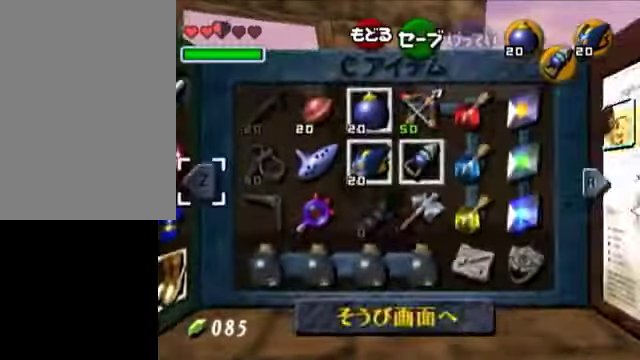
{"dt_ms": 500, "buttons": [], "left_stick": "center", "right_stick": "center", "events": [[150, "L1", "down"], [350, "L1", "up"]]}
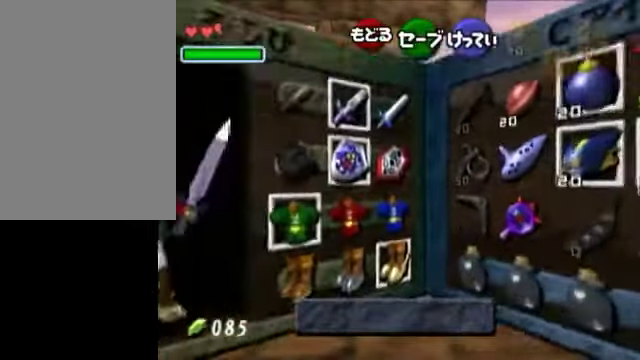
{"dt_ms": 500, "buttons": [], "left_stick": "left", "right_stick": "center", "events": [[450, "left_stick", "left"]]}
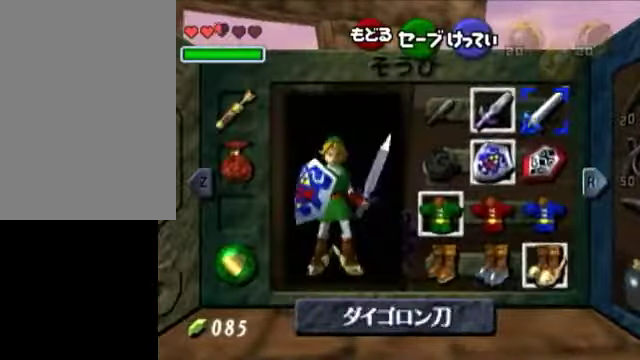
{"dt_ms": 1000, "buttons": [], "left_stick": "center", "right_stick": "center"}
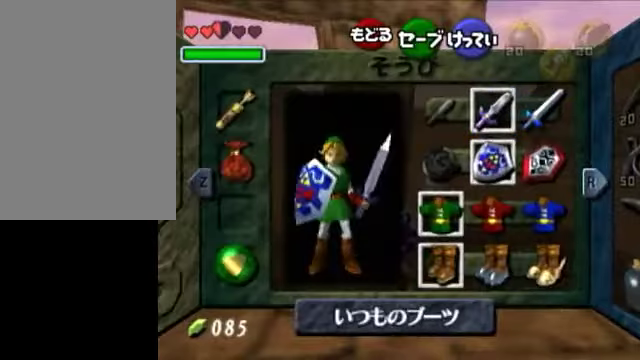
{"dt_ms": 500, "buttons": [], "left_stick": "center", "right_stick": "center", "events": [[300, "START", "down"], [450, "START", "up"]]}
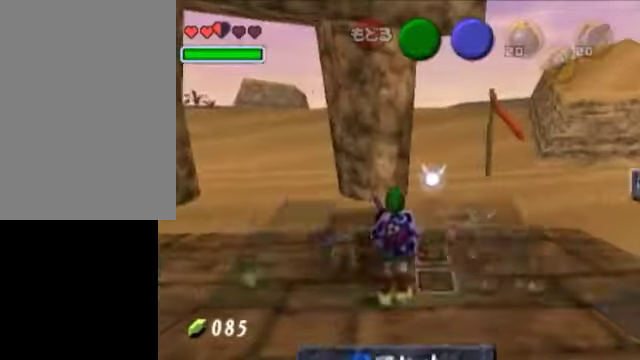
{"dt_ms": 500, "buttons": ["A"], "left_stick": "up-right", "right_stick": "center", "events": [[50, "left_stick", "up"], [100, "left_stick", "up-right"], [500, "A", "down"]]}
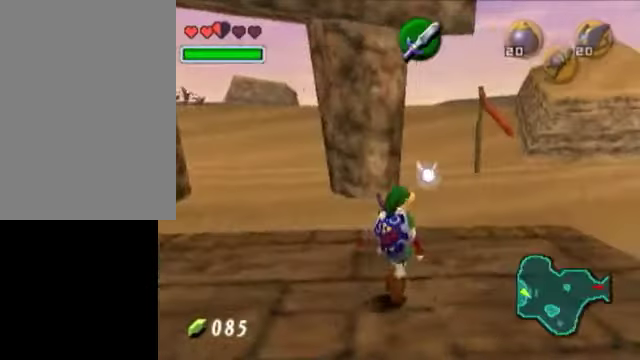
{"dt_ms": 500, "buttons": [], "left_stick": "up", "right_stick": "center", "events": [[250, "A", "up"], [450, "left_stick", "up"]]}
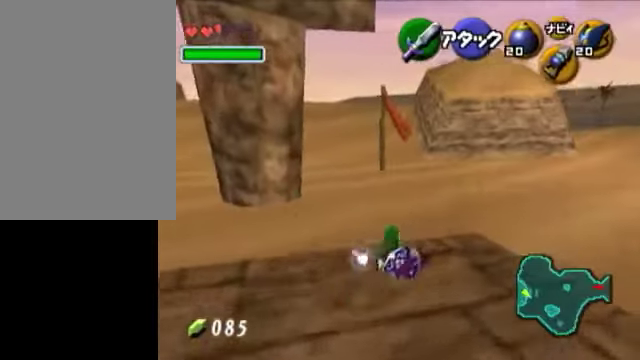
{"dt_ms": 500, "buttons": ["R1"], "left_stick": "up", "right_stick": "center", "events": [[350, "B", "down"], [400, "R1", "down"], [500, "B", "up"]]}